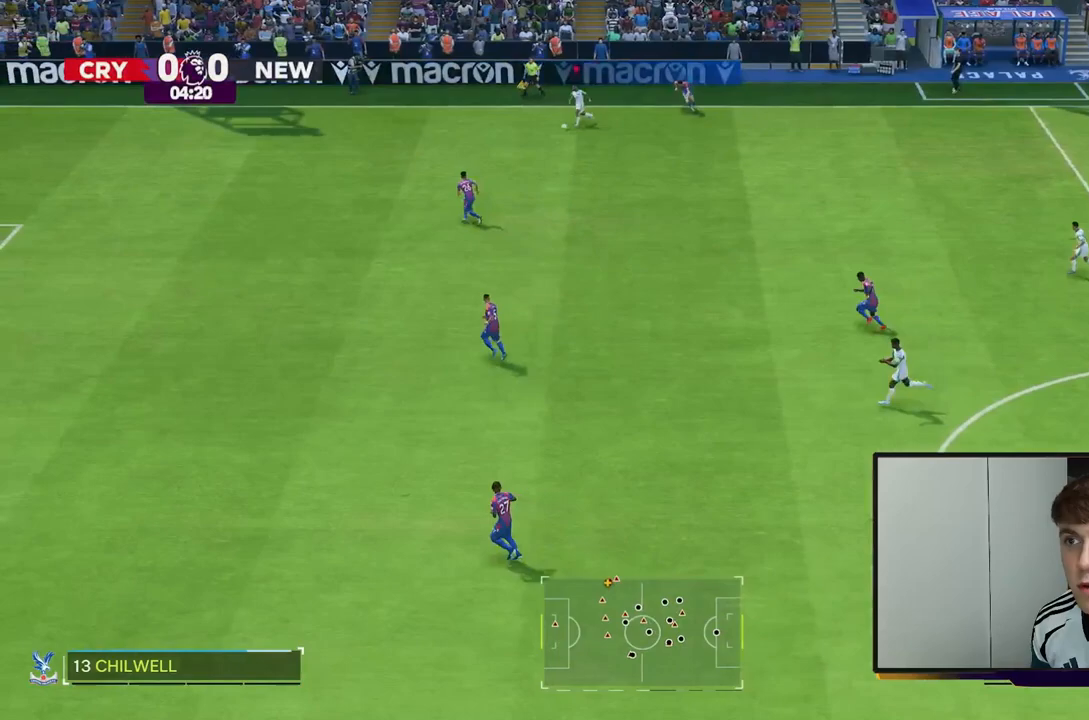
Gameplay with a controller (Xbox layout); each line is a JSON object with the inputs held at the frame after it. "events" lists button and stick changes between this image and that frame as [ms after this image, input, new state], when the widget could be followed in between. Not read: L3 R3.
{"buttons": ["R2"], "left_stick": "down-left", "right_stick": "center", "events": [[400, "left_stick", "down-left"]]}
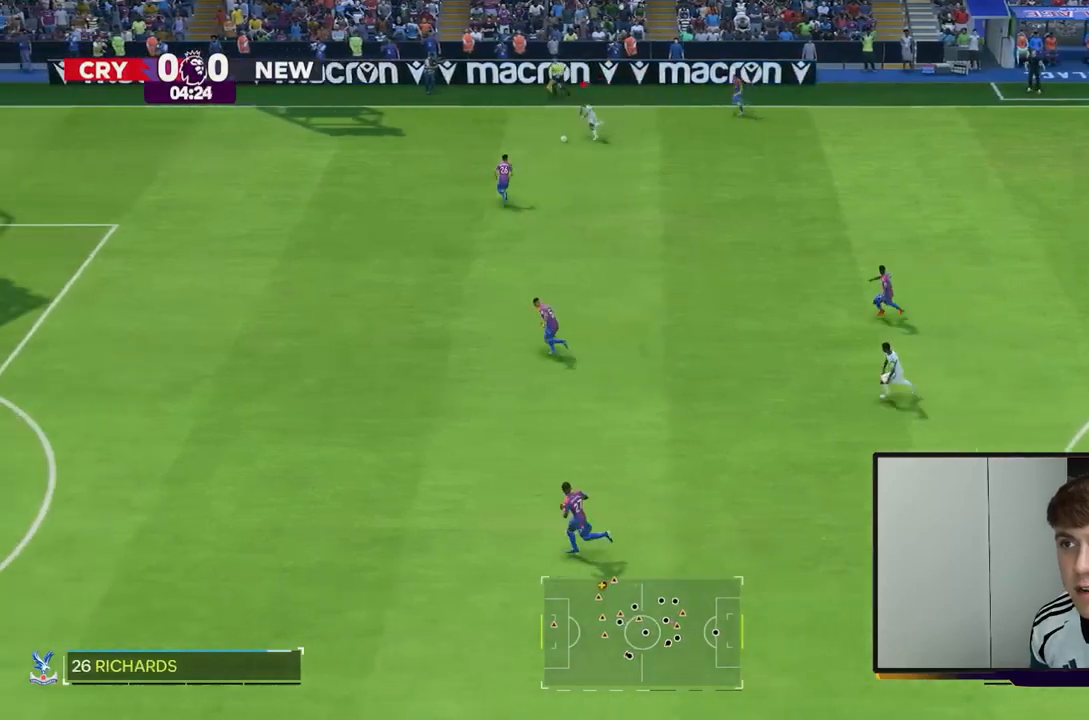
{"buttons": ["R2"], "left_stick": "down", "right_stick": "center", "events": [[133, "left_stick", "down"]]}
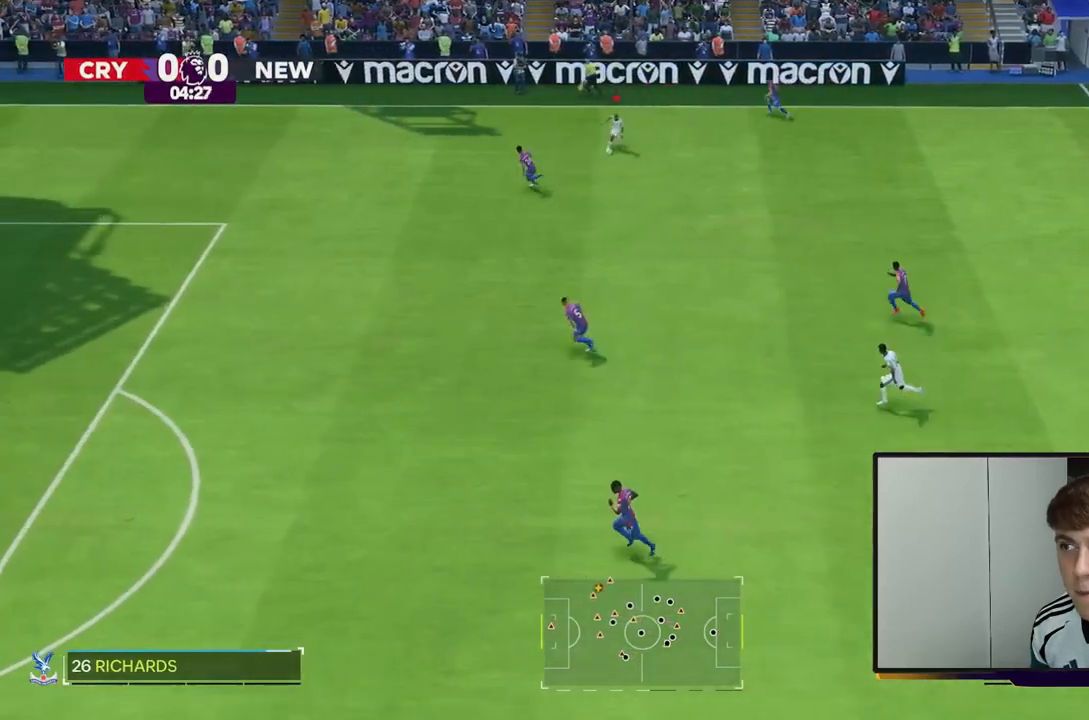
{"buttons": ["R2"], "left_stick": "down", "right_stick": "center", "events": []}
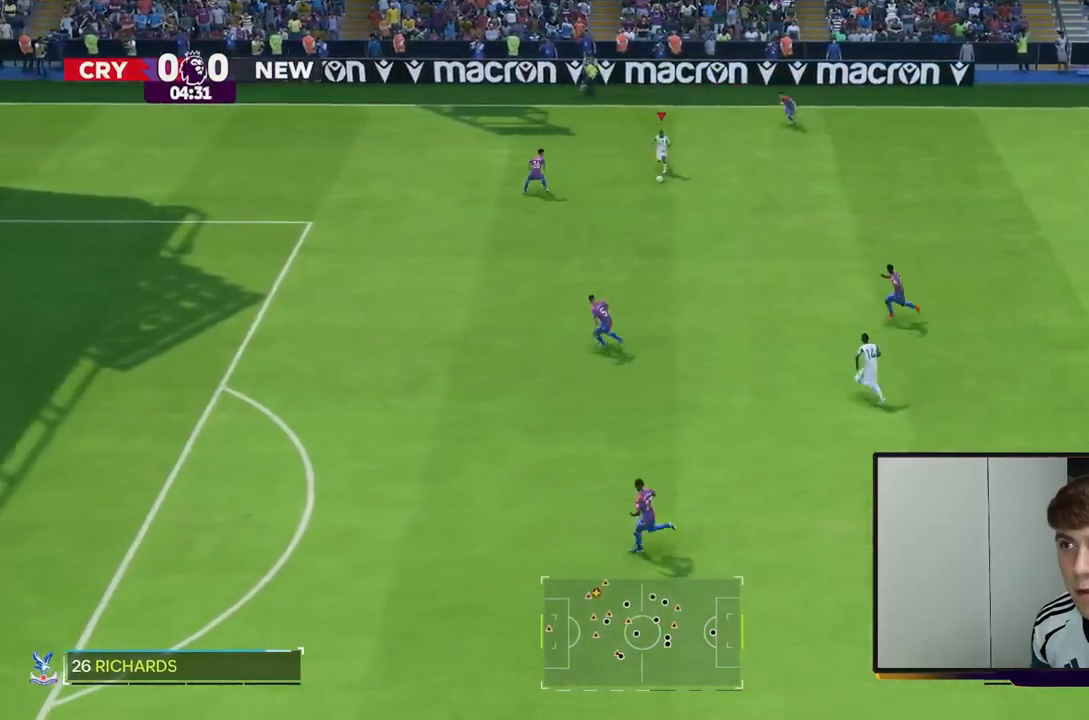
{"buttons": ["R2"], "left_stick": "down", "right_stick": "center", "events": []}
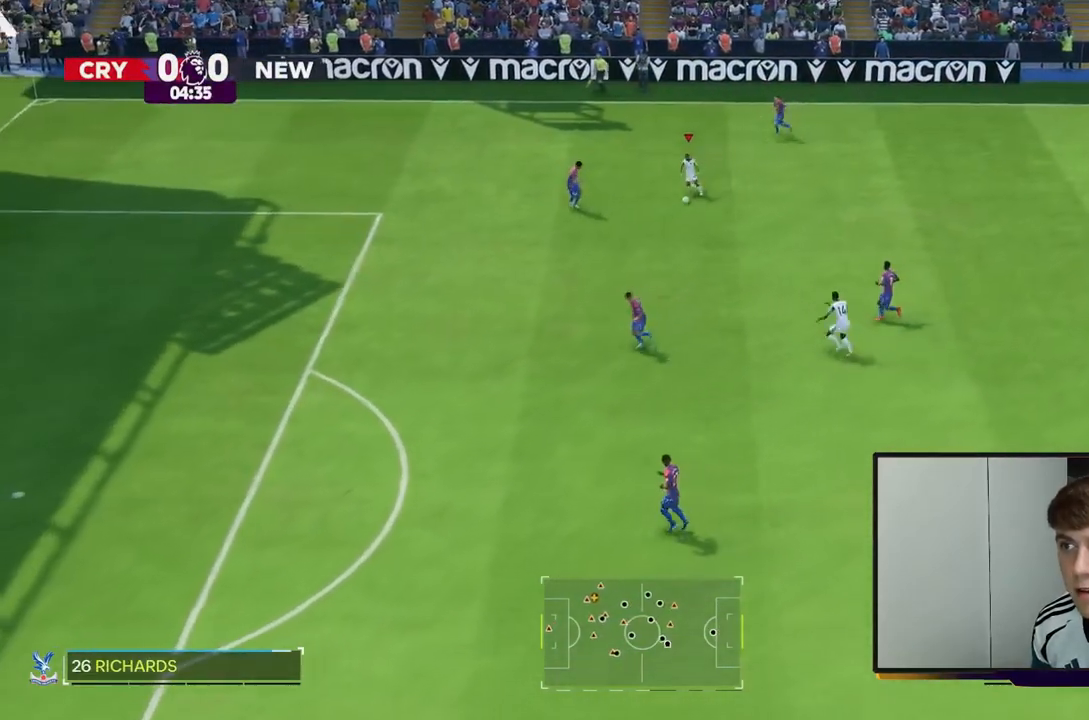
{"buttons": [], "left_stick": "down", "right_stick": "center", "events": [[433, "R2", "up"]]}
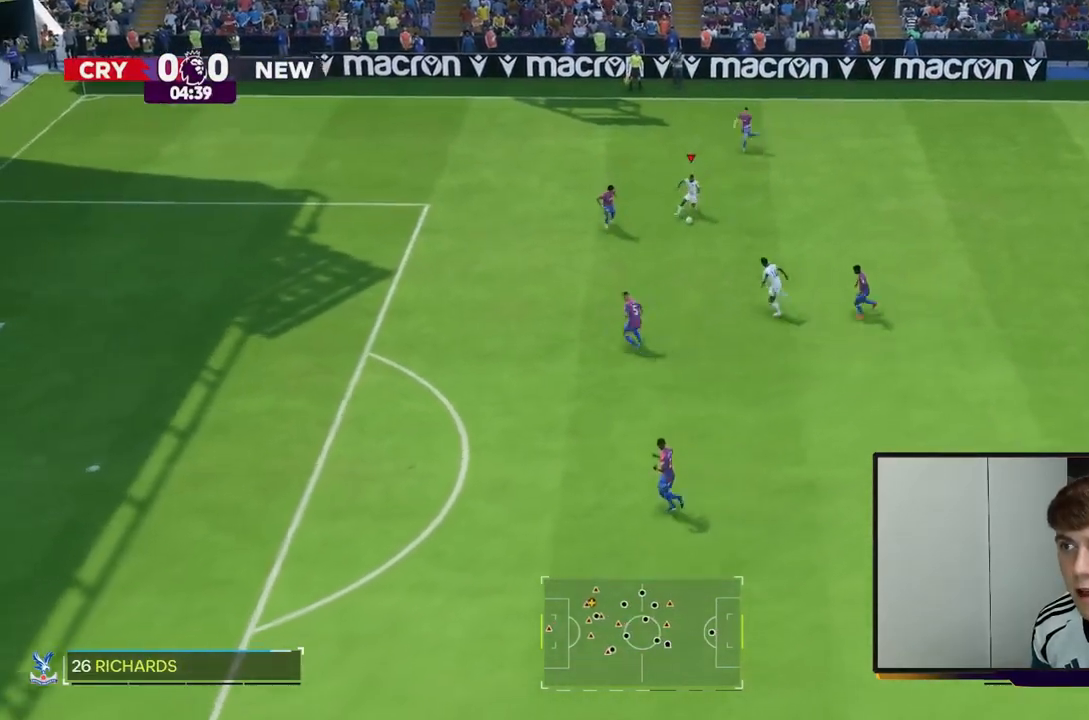
{"buttons": [], "left_stick": "up", "right_stick": "center", "events": [[100, "left_stick", "down-right"], [233, "left_stick", "center"], [283, "left_stick", "up"]]}
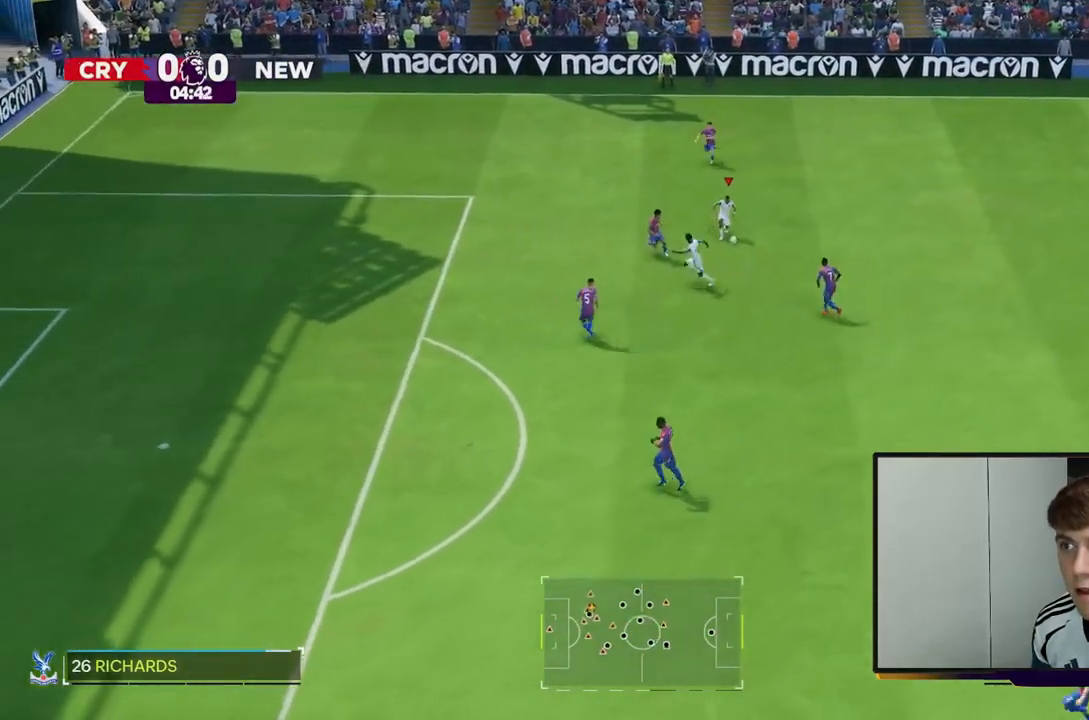
{"buttons": ["Y"], "left_stick": "left", "right_stick": "center", "events": [[233, "left_stick", "up-left"], [383, "Y", "down"], [450, "left_stick", "left"]]}
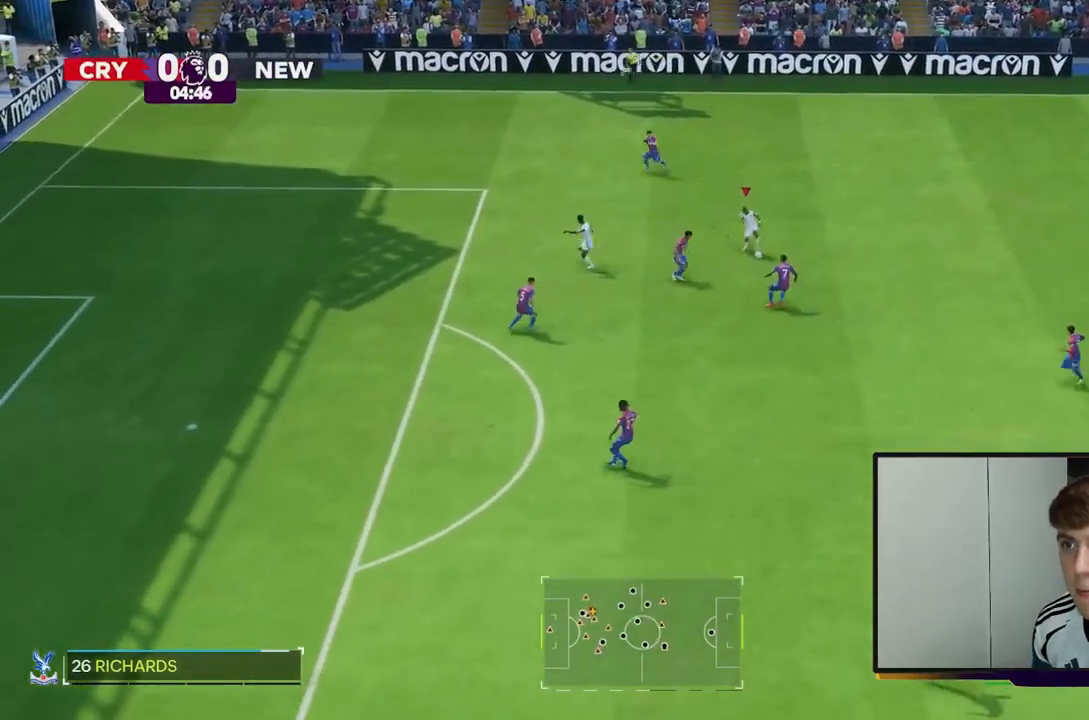
{"buttons": ["R2"], "left_stick": "left", "right_stick": "center", "events": [[17, "Y", "up"], [300, "R2", "down"]]}
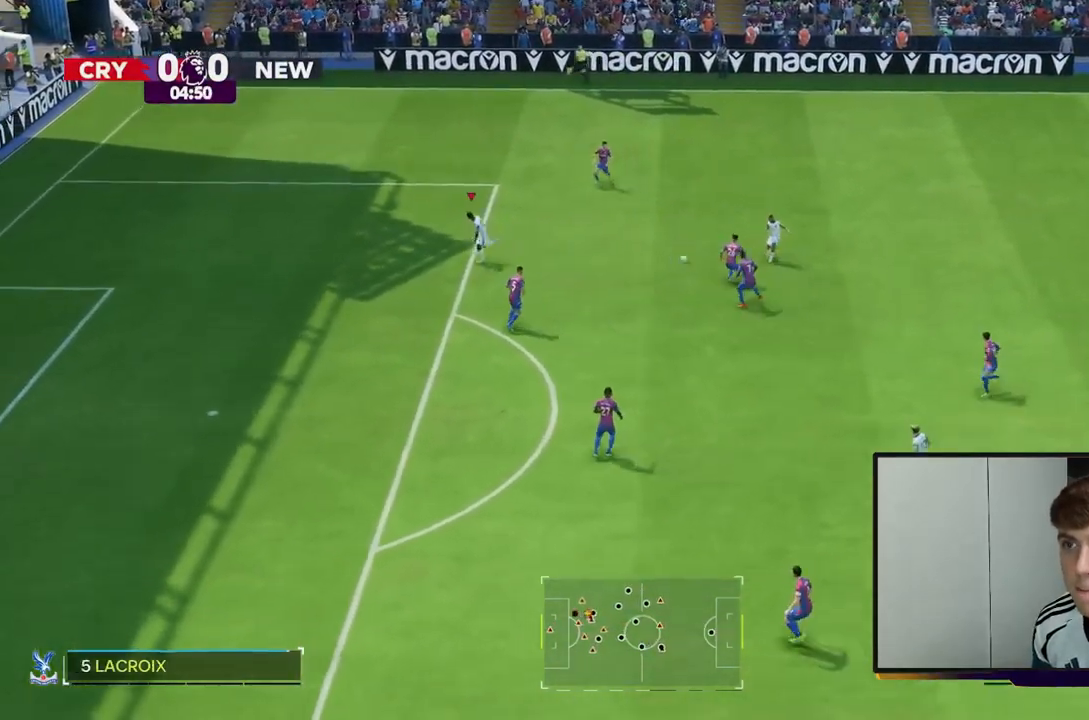
{"buttons": [], "left_stick": "down-left", "right_stick": "center", "events": [[133, "left_stick", "down-left"], [500, "R2", "up"]]}
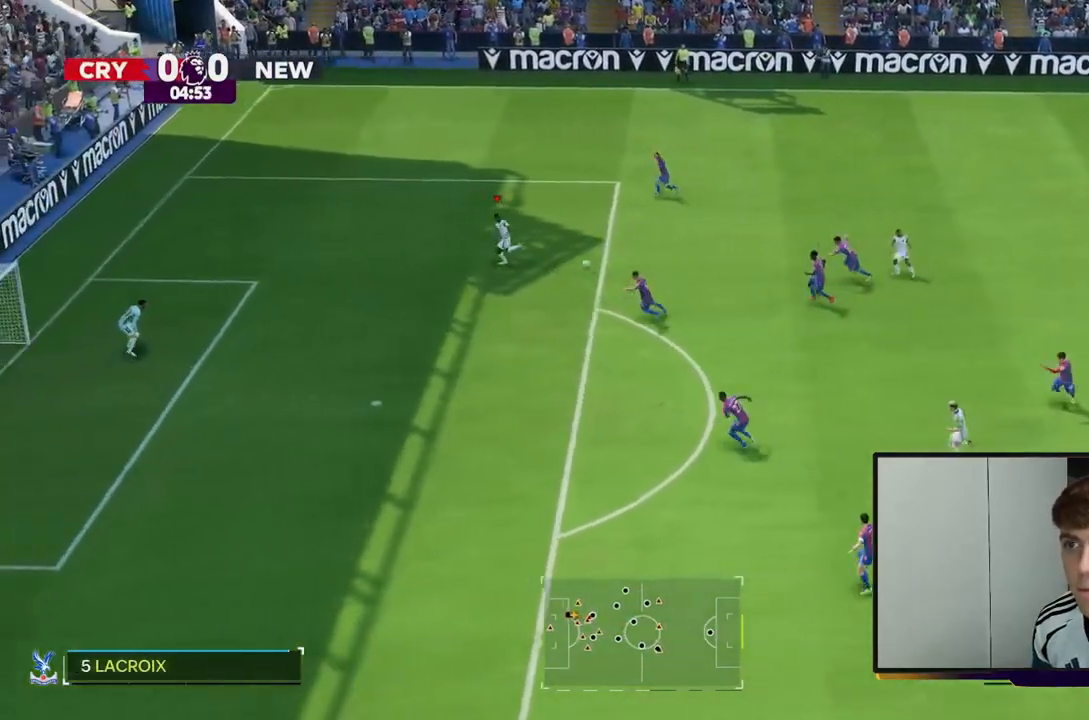
{"buttons": [], "left_stick": "down", "right_stick": "center", "events": [[50, "left_stick", "down"]]}
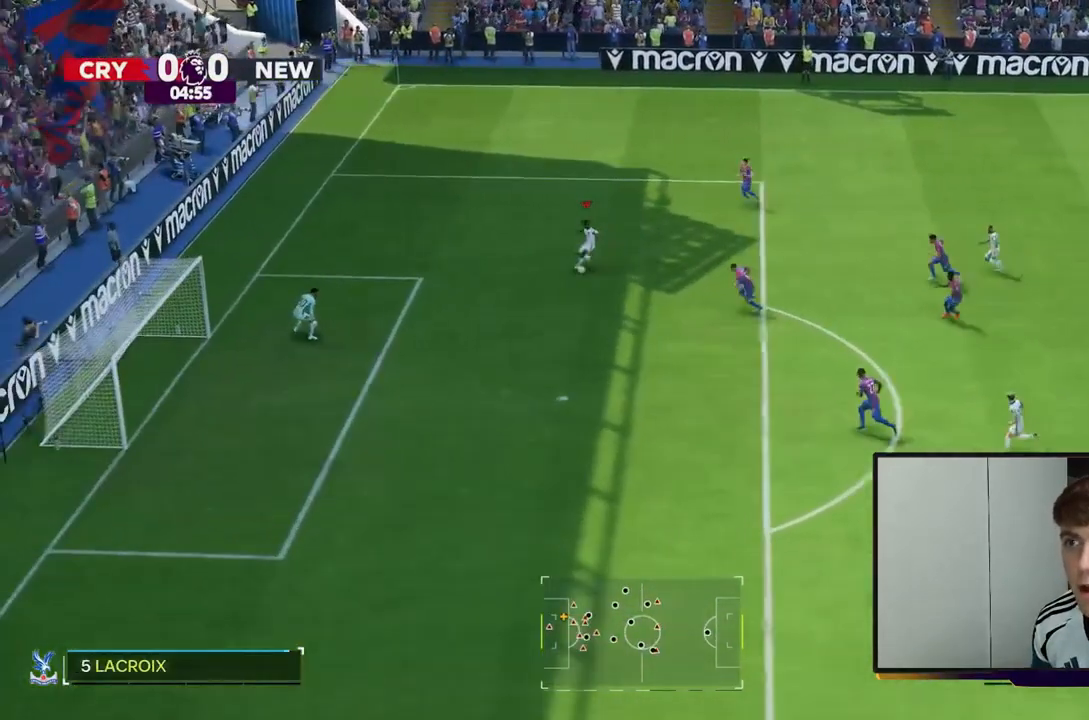
{"buttons": [], "left_stick": "down-left", "right_stick": "center", "events": [[17, "L2", "down"], [167, "L2", "up"], [333, "left_stick", "down-left"]]}
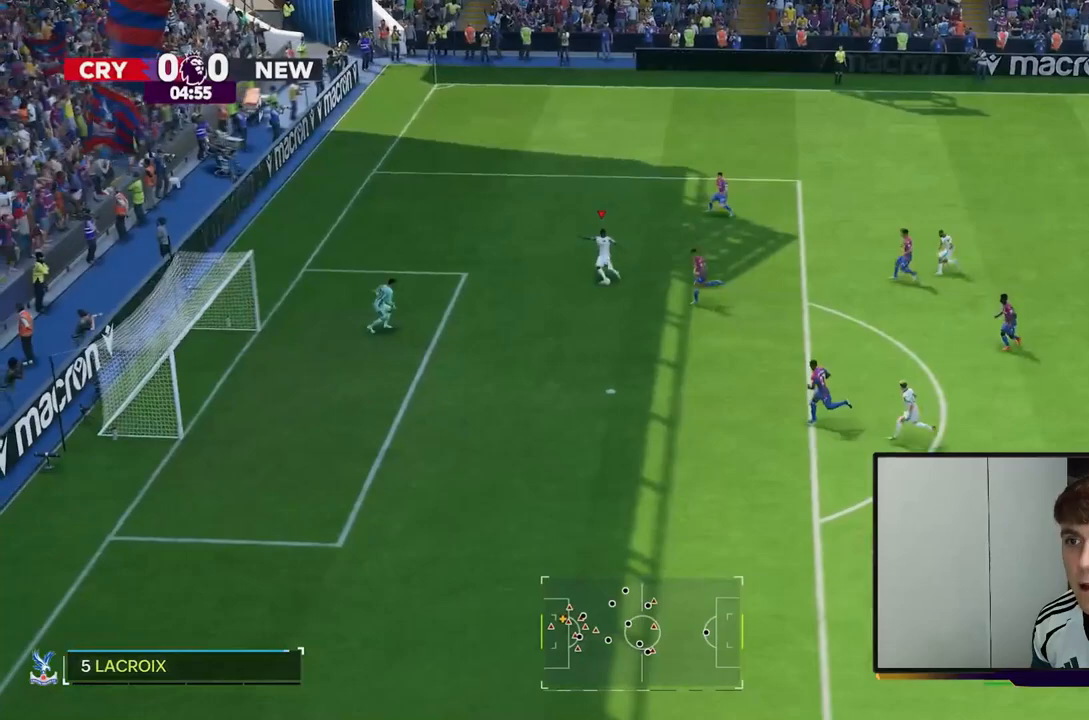
{"buttons": ["R2"], "left_stick": "left", "right_stick": "center", "events": [[317, "R2", "down"], [450, "left_stick", "left"]]}
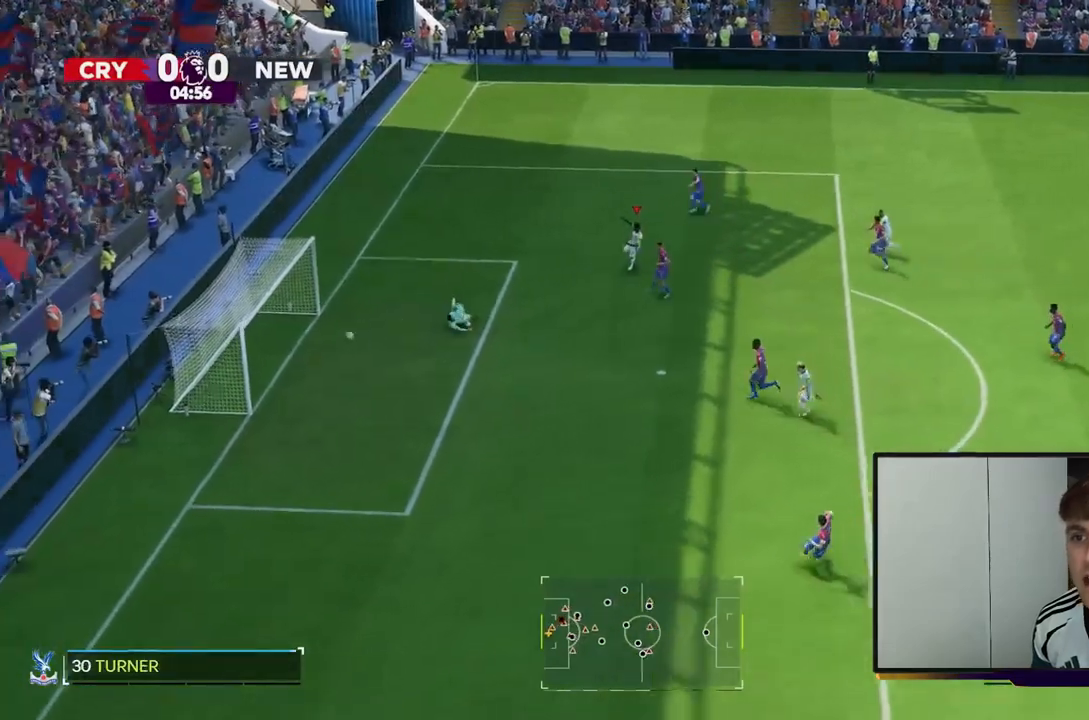
{"buttons": [], "left_stick": "left", "right_stick": "center", "events": [[183, "R2", "up"]]}
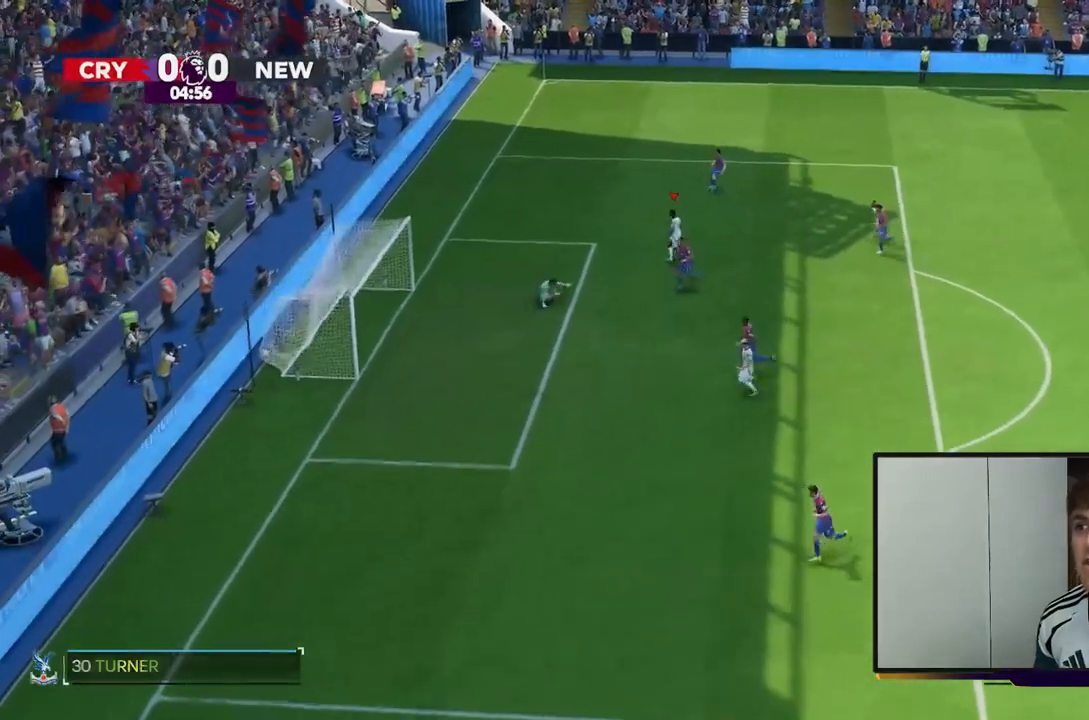
{"buttons": [], "left_stick": "up-left", "right_stick": "center", "events": [[100, "left_stick", "up-left"]]}
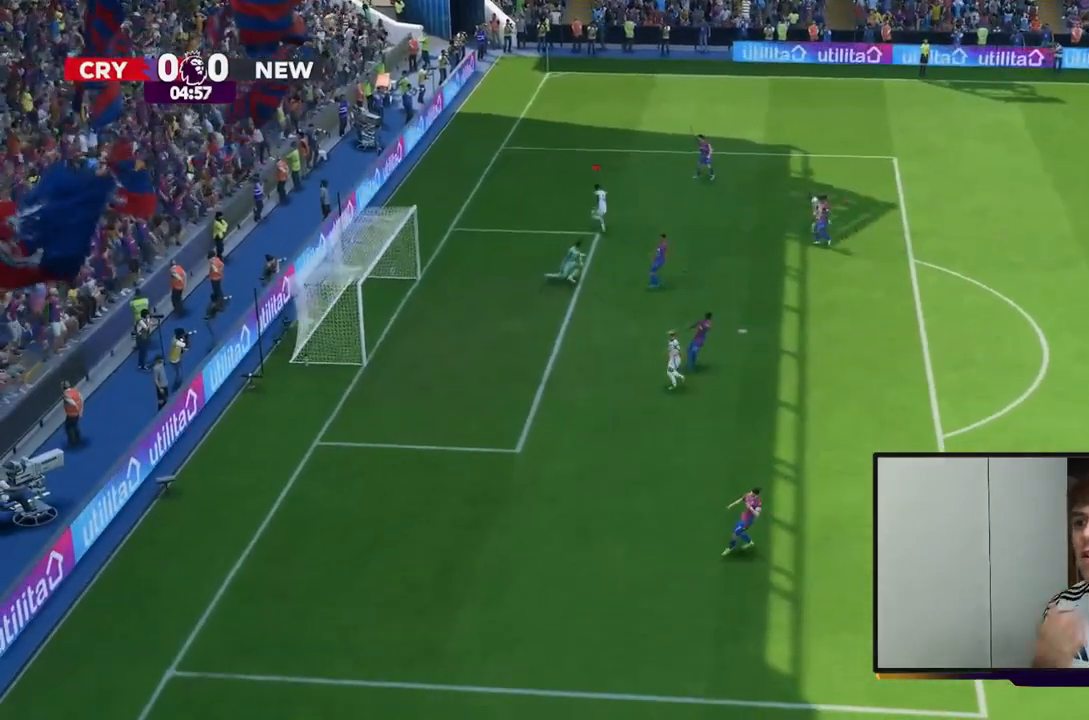
{"buttons": [], "left_stick": "up", "right_stick": "center", "events": [[217, "left_stick", "up"]]}
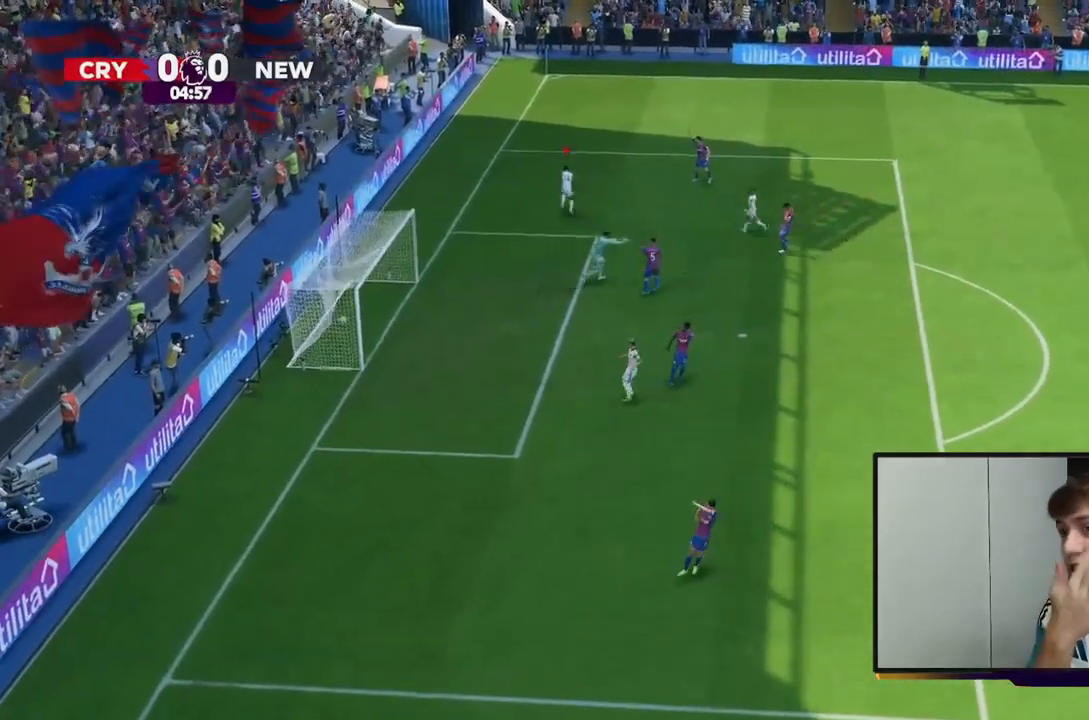
{"buttons": [], "left_stick": "up", "right_stick": "center", "events": []}
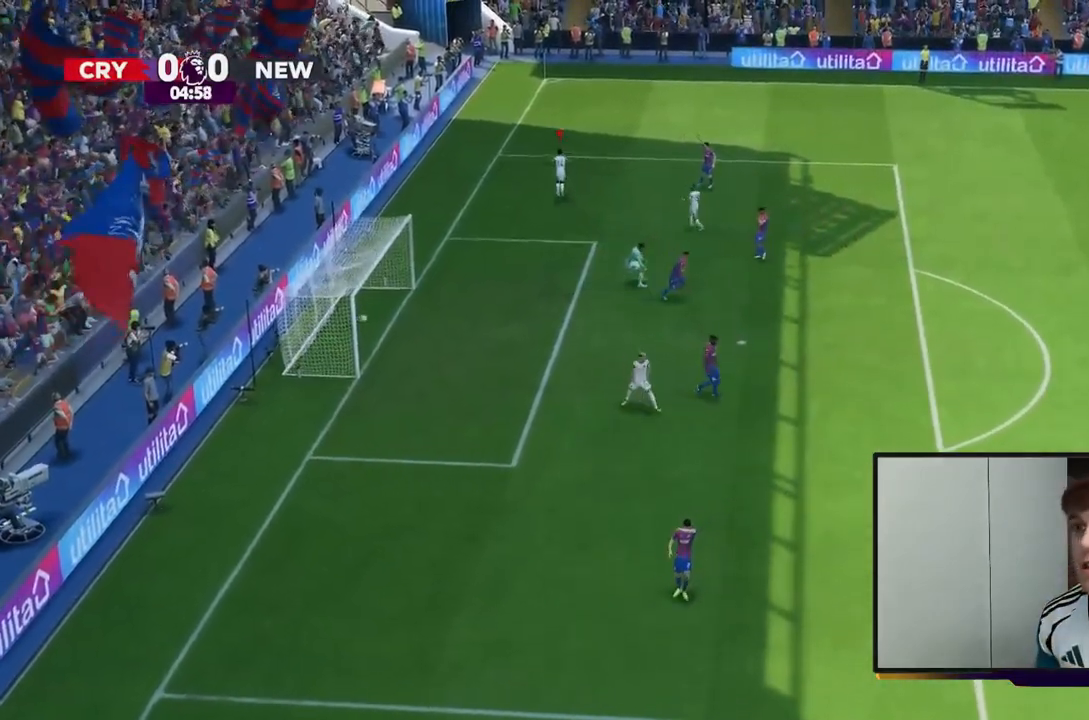
{"buttons": [], "left_stick": "up", "right_stick": "center", "events": []}
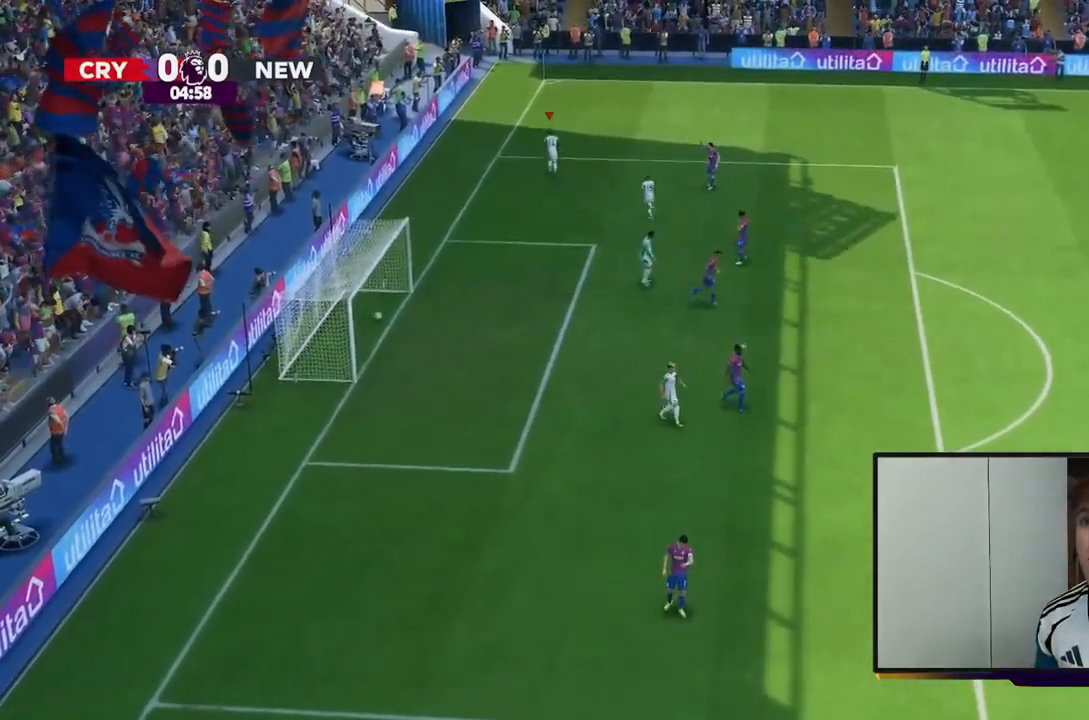
{"buttons": [], "left_stick": "center", "right_stick": "center", "events": [[317, "left_stick", "center"]]}
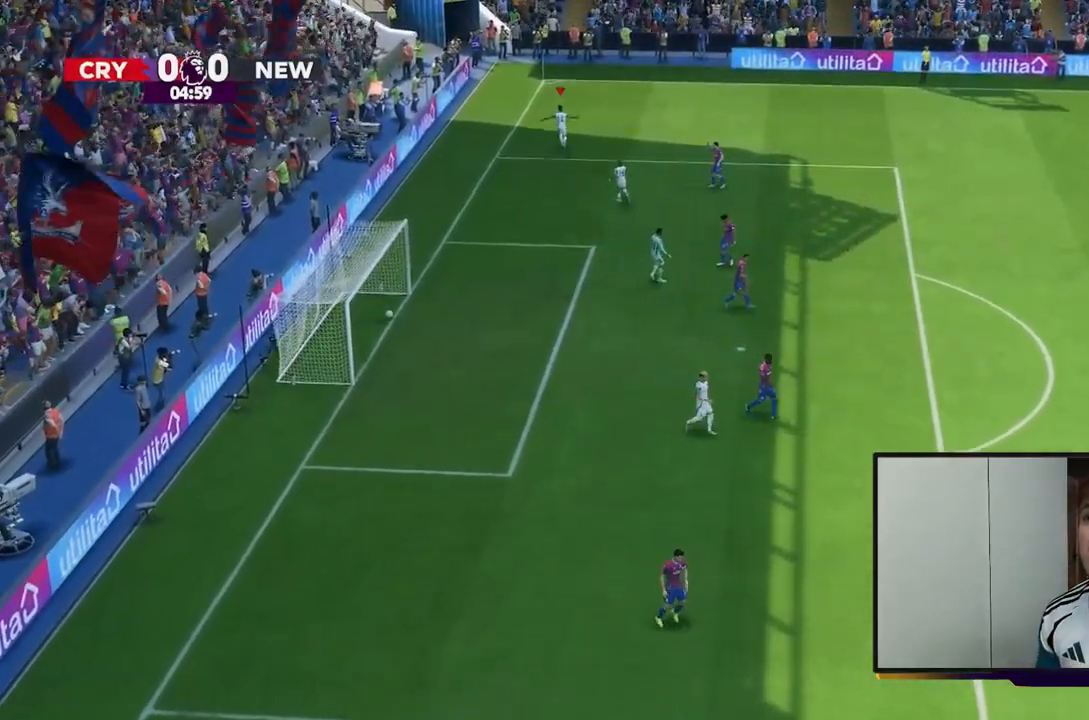
{"buttons": [], "left_stick": "center", "right_stick": "center", "events": [[300, "A", "down"], [450, "A", "up"]]}
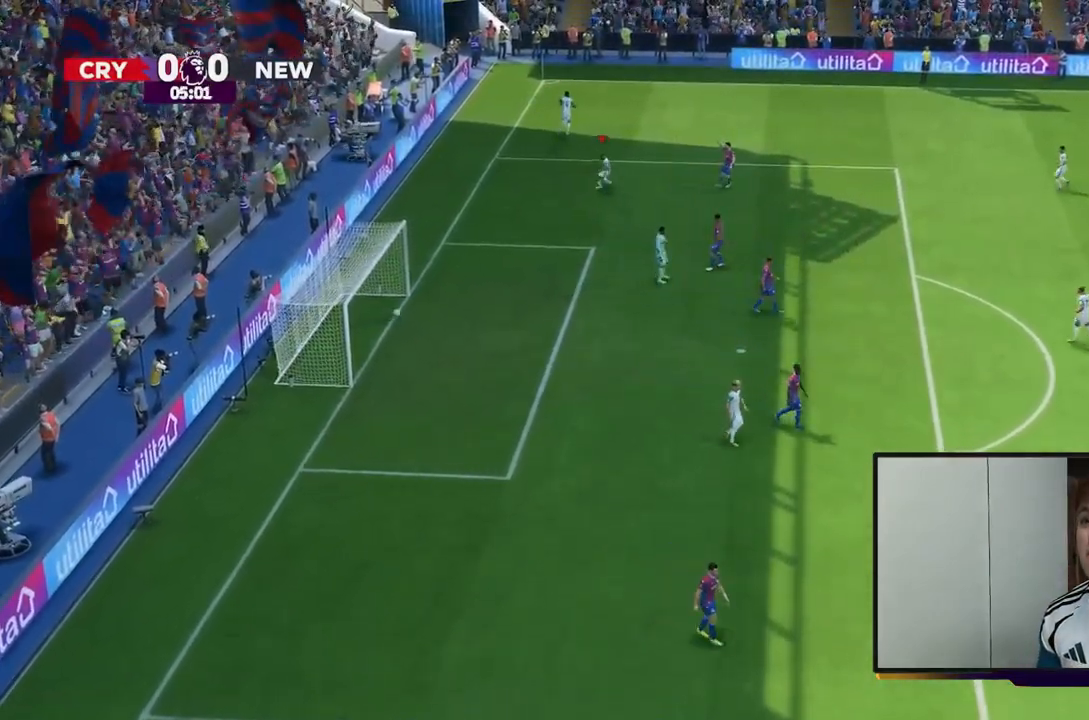
{"buttons": [], "left_stick": "center", "right_stick": "center", "events": []}